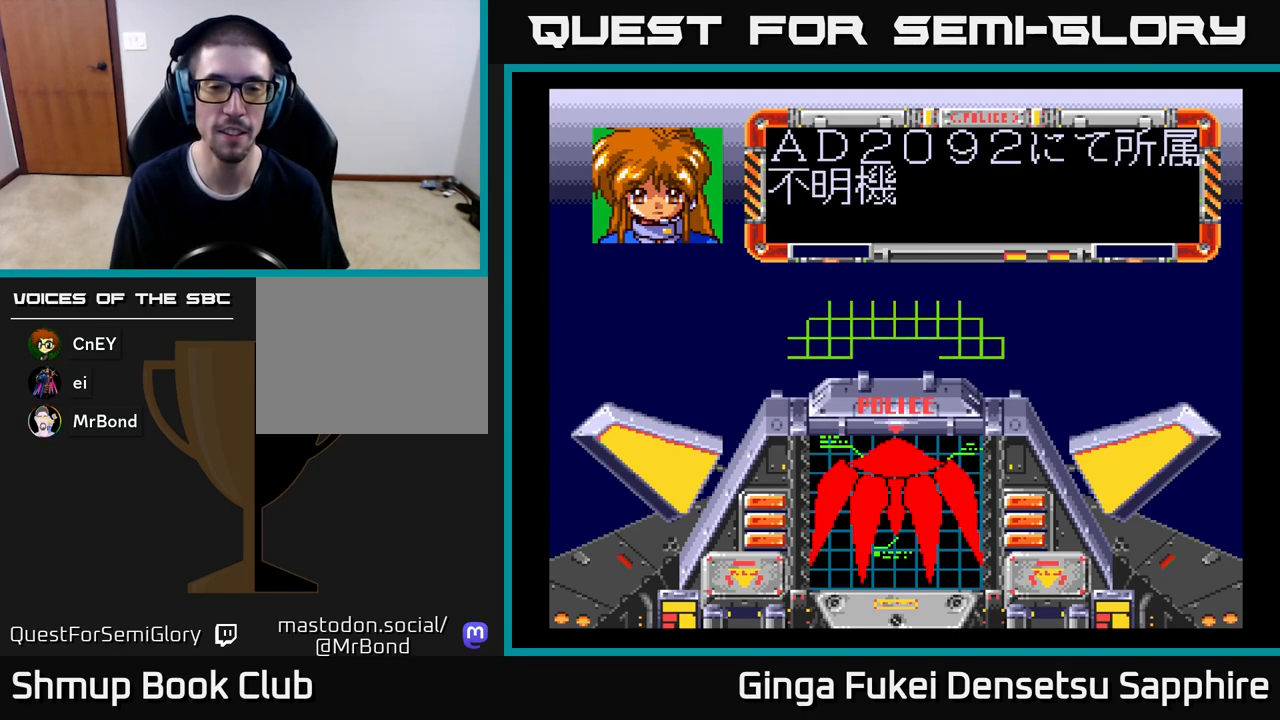
Gameplay with a controller (Xbox layout); each line is a JSON object with the inputs held at the frame after it. "events" lists button and stick changes between this image and that frame as [ms after this image, input, new state], when the widget could be followed in between. Not read: right_stick.
{"buttons": [], "left_stick": "center", "events": [[183, "A", "down"], [300, "A", "up"], [350, "A", "down"], [500, "A", "up"]]}
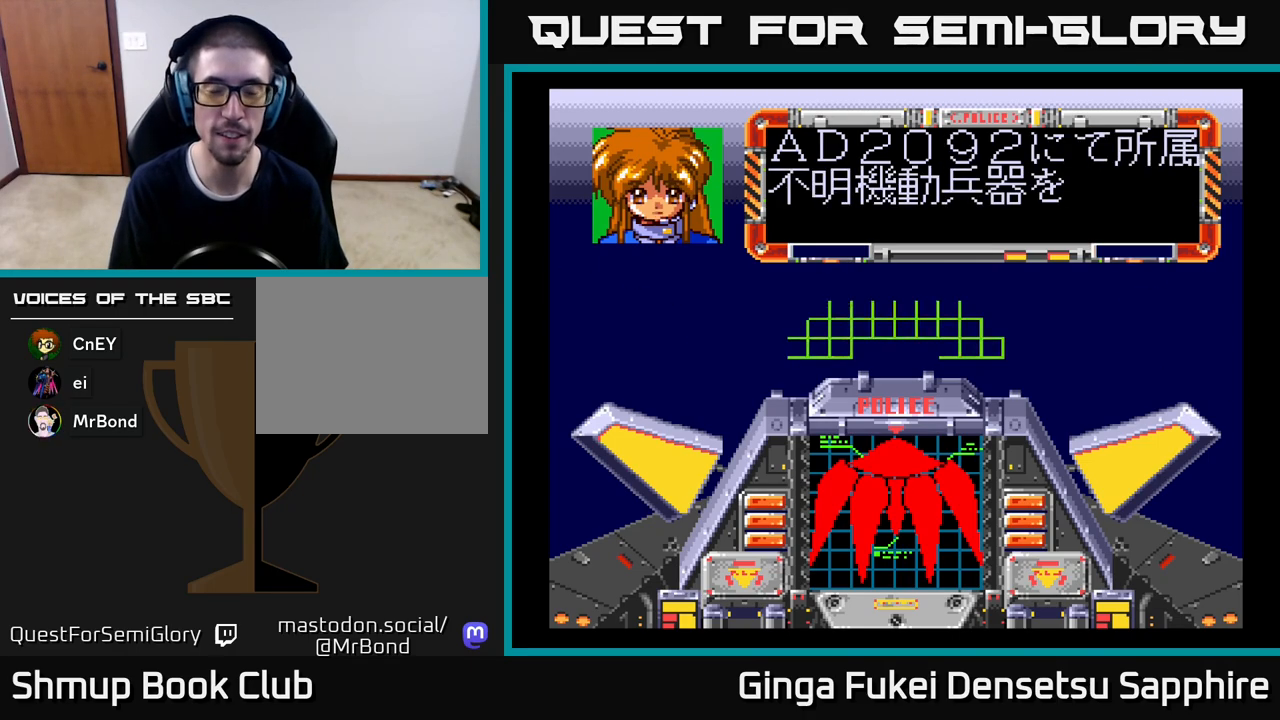
{"buttons": ["A"], "left_stick": "center", "events": [[67, "A", "down"]]}
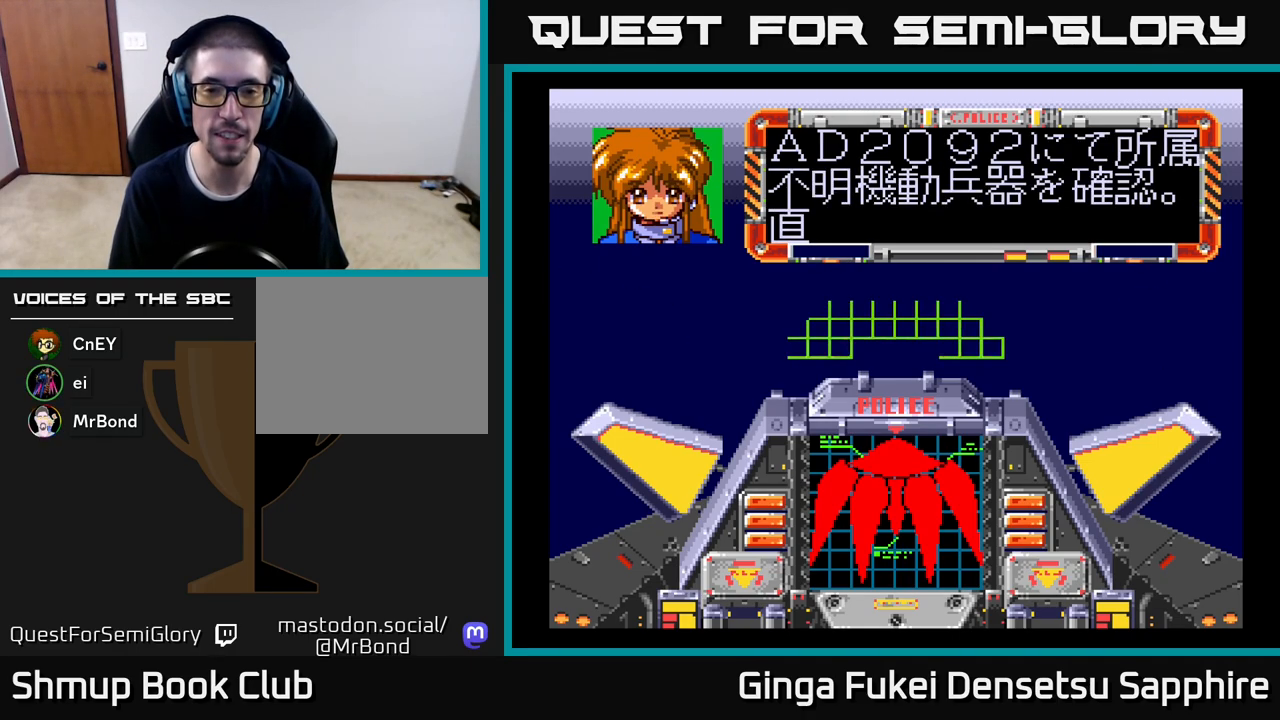
{"buttons": ["A"], "left_stick": "center", "events": []}
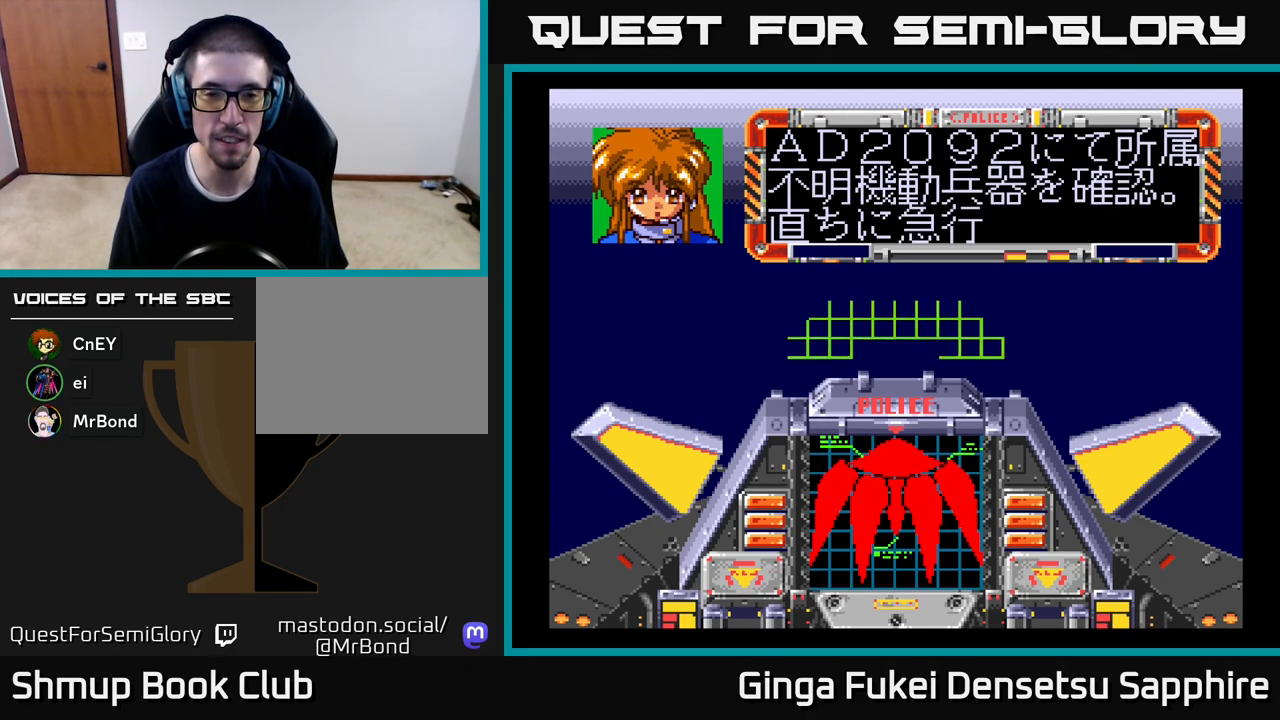
{"buttons": ["A"], "left_stick": "center", "events": []}
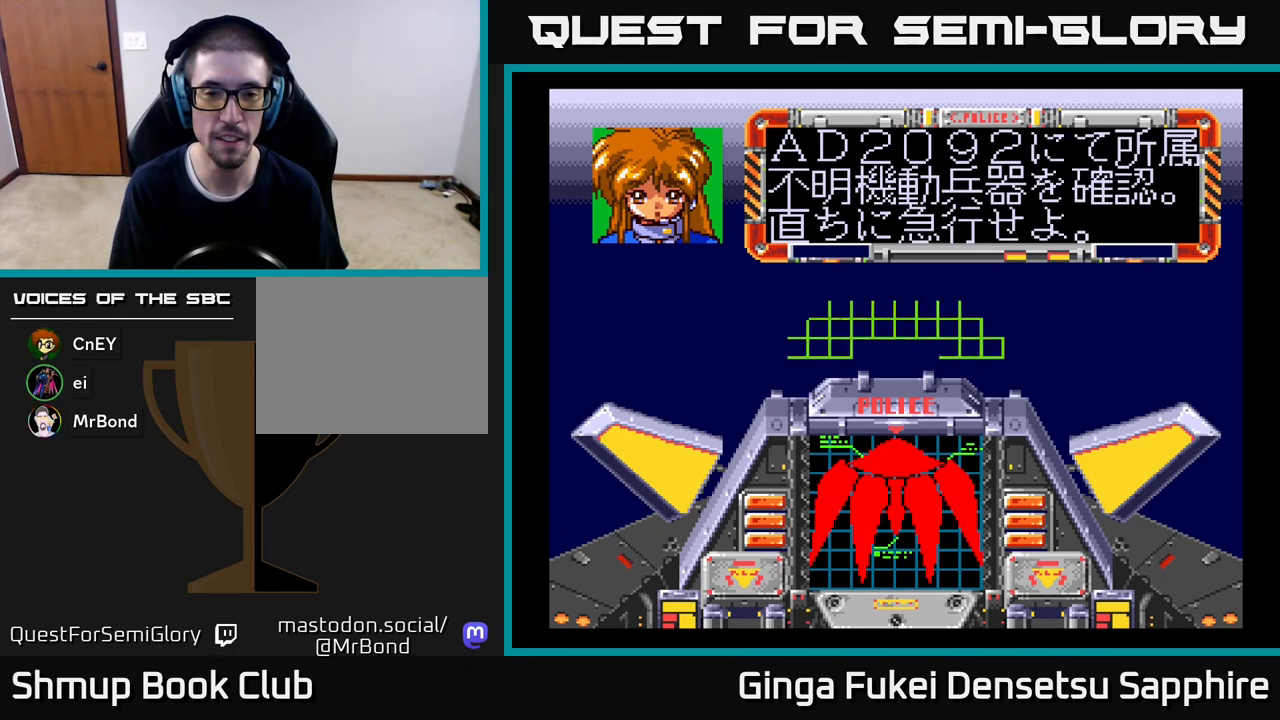
{"buttons": [], "left_stick": "center", "events": [[400, "A", "up"]]}
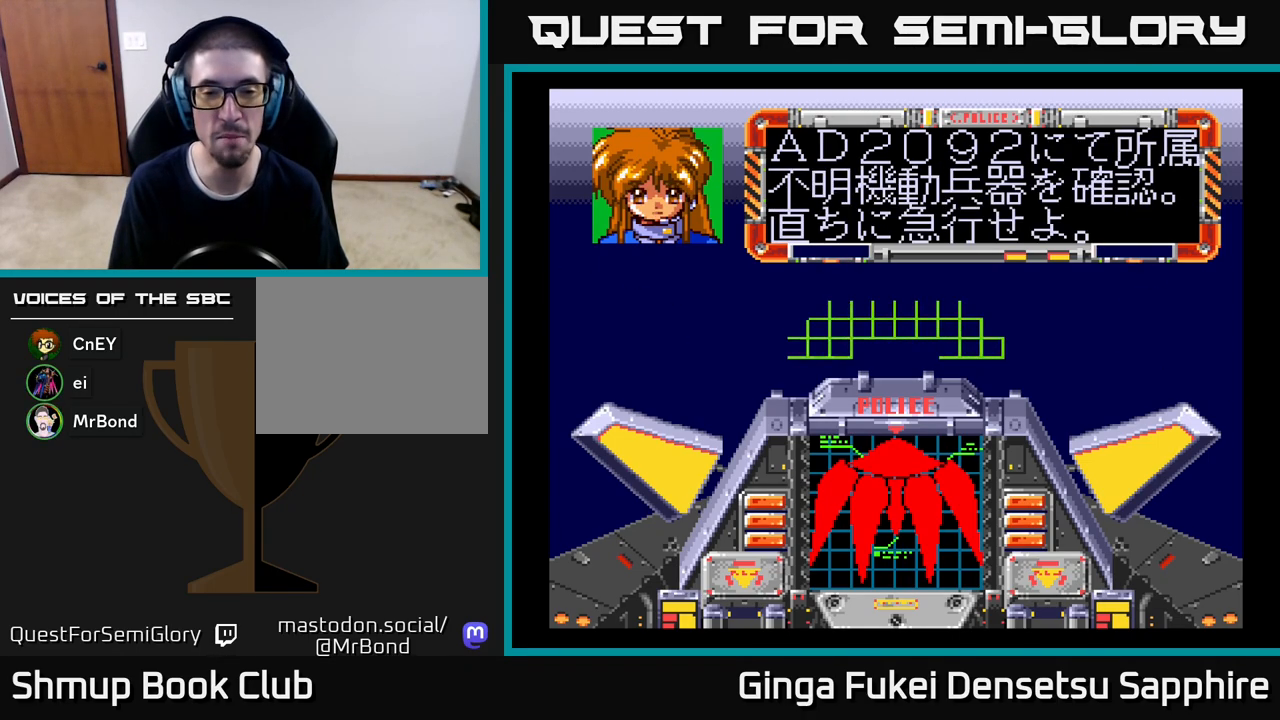
{"buttons": [], "left_stick": "center", "events": []}
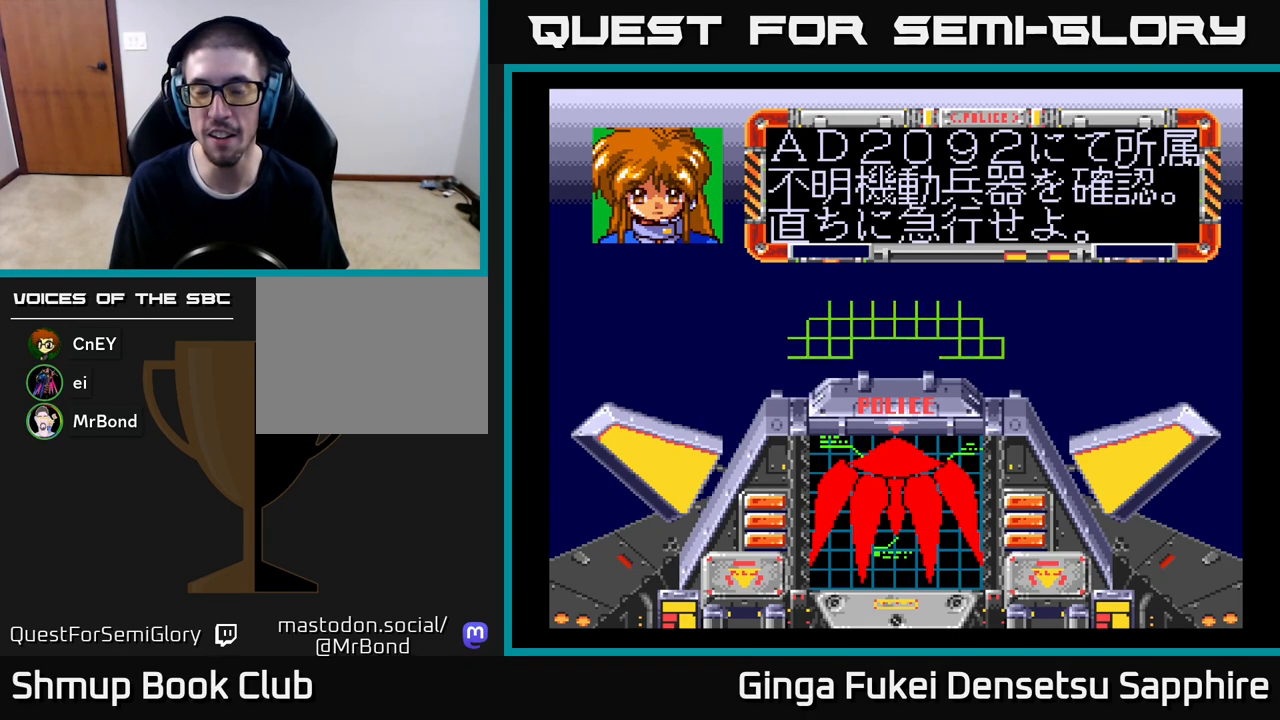
{"buttons": [], "left_stick": "center", "events": []}
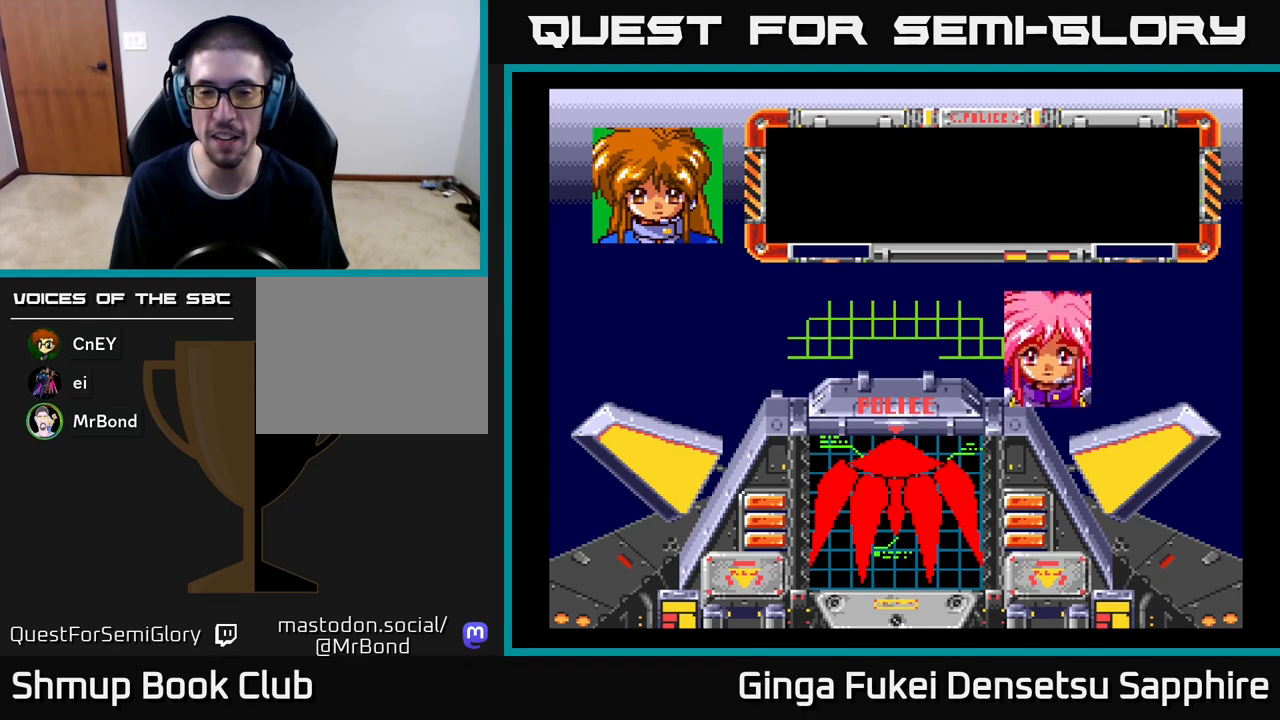
{"buttons": [], "left_stick": "center", "events": []}
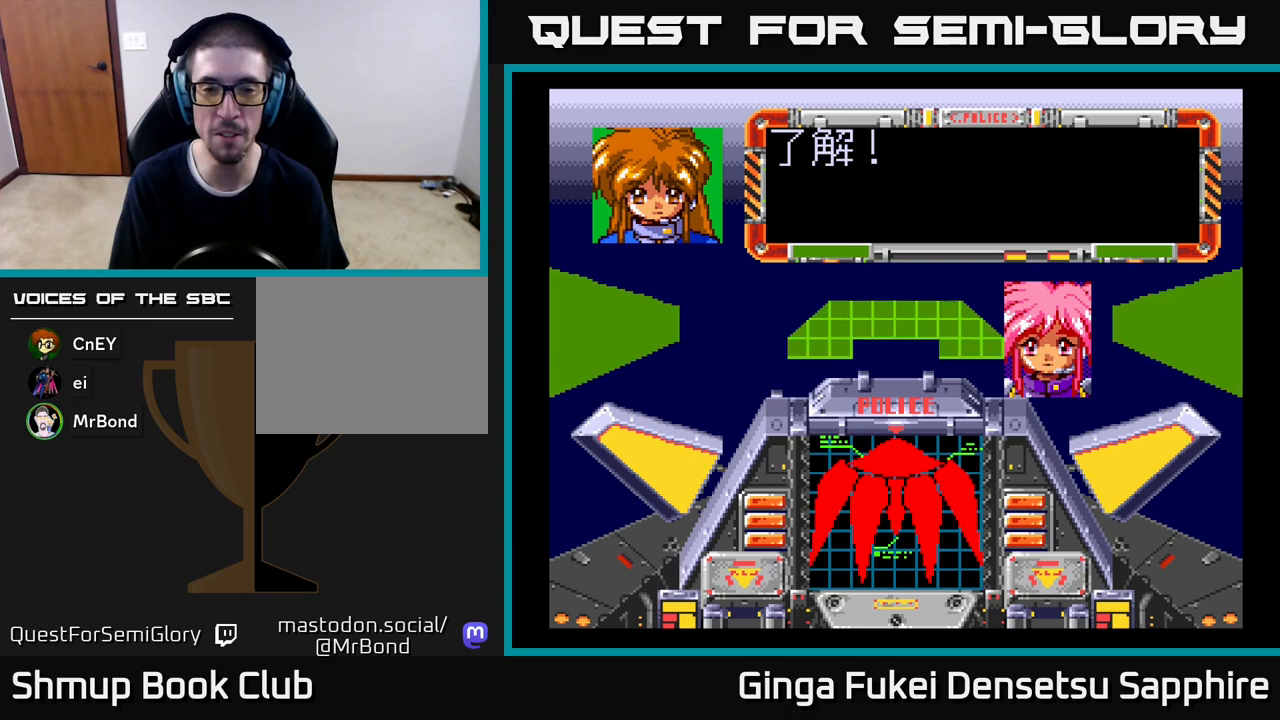
{"buttons": [], "left_stick": "center", "events": []}
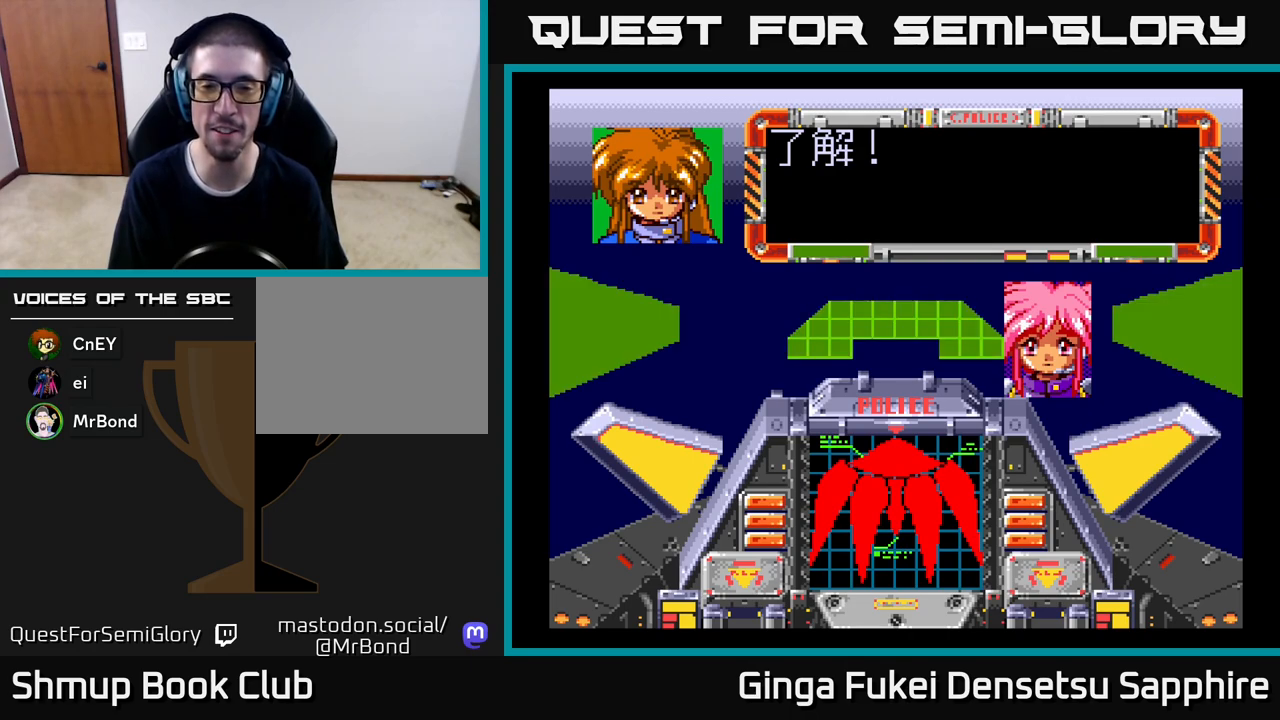
{"buttons": [], "left_stick": "center", "events": []}
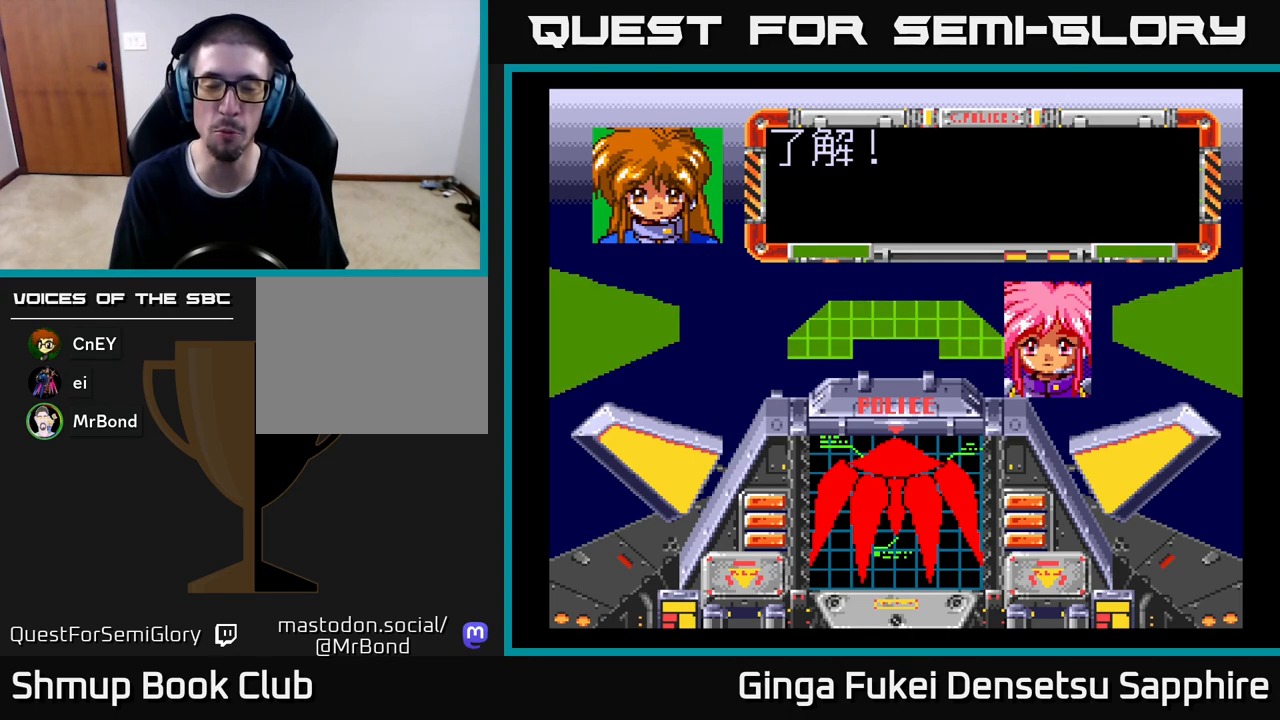
{"buttons": [], "left_stick": "center", "events": []}
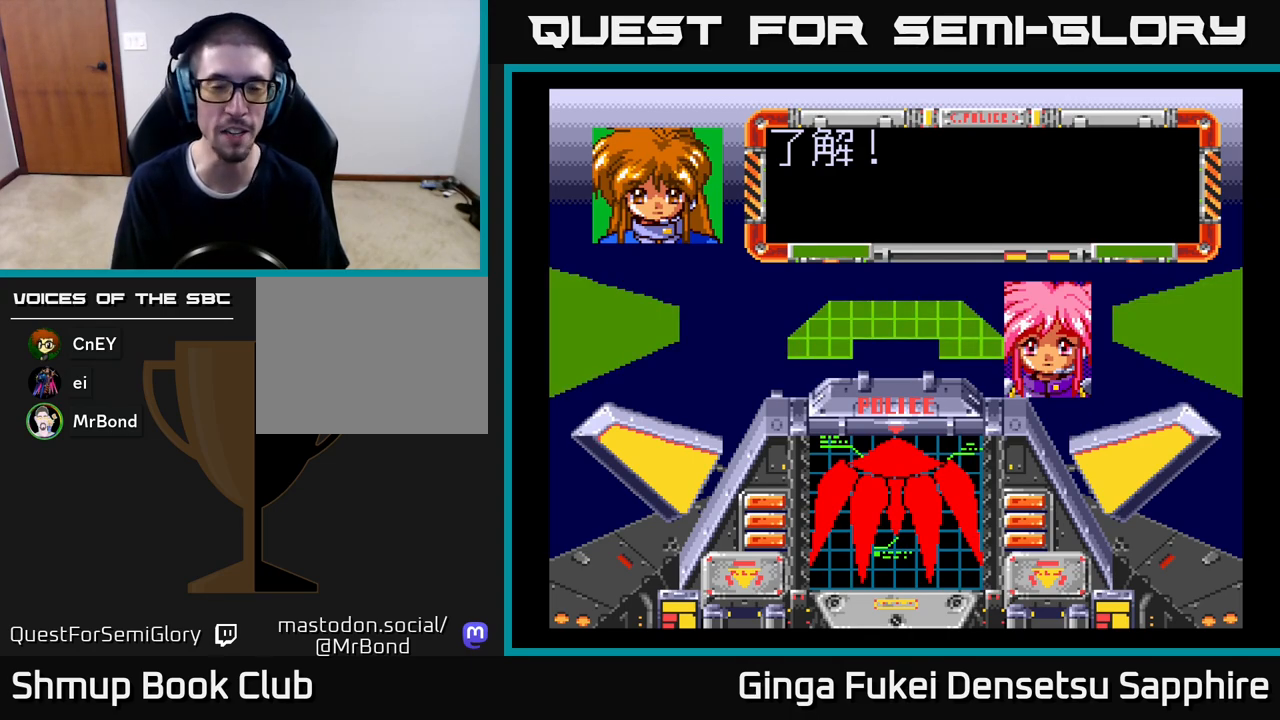
{"buttons": [], "left_stick": "center", "events": [[300, "A", "down"], [433, "A", "up"]]}
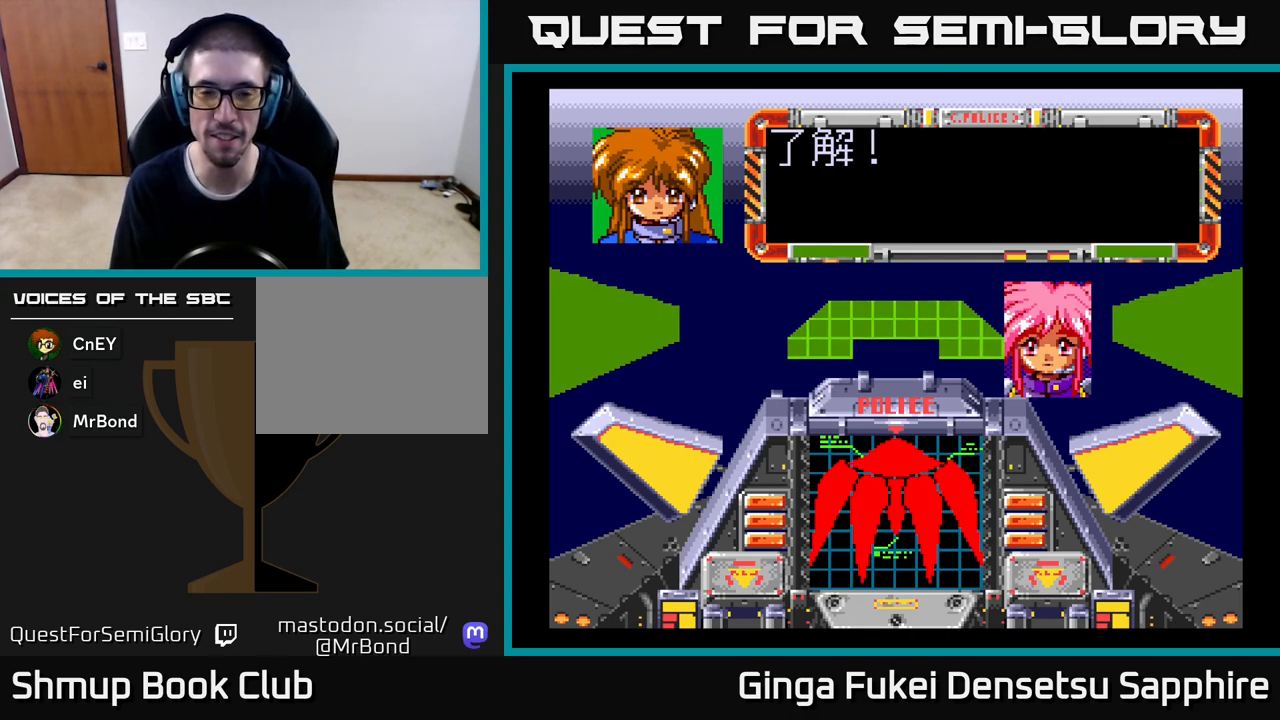
{"buttons": [], "left_stick": "center", "events": [[83, "A", "down"], [233, "A", "up"], [367, "A", "down"], [500, "A", "up"]]}
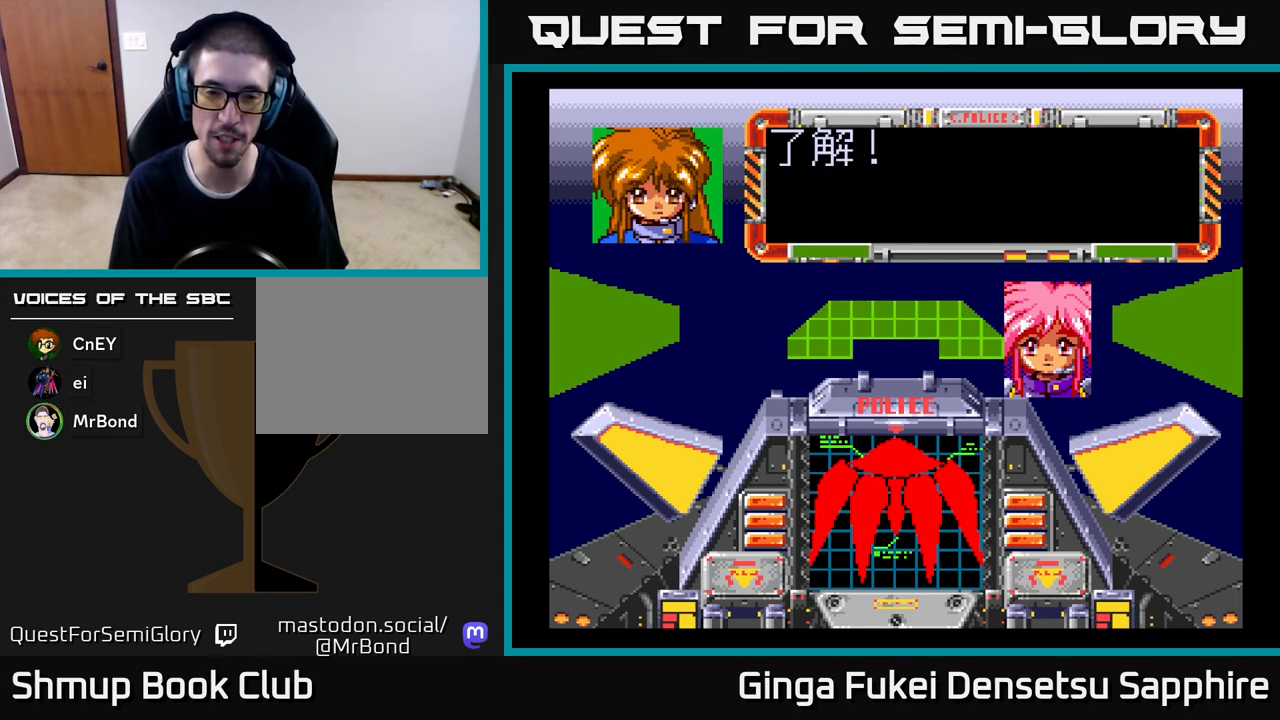
{"buttons": [], "left_stick": "center", "events": []}
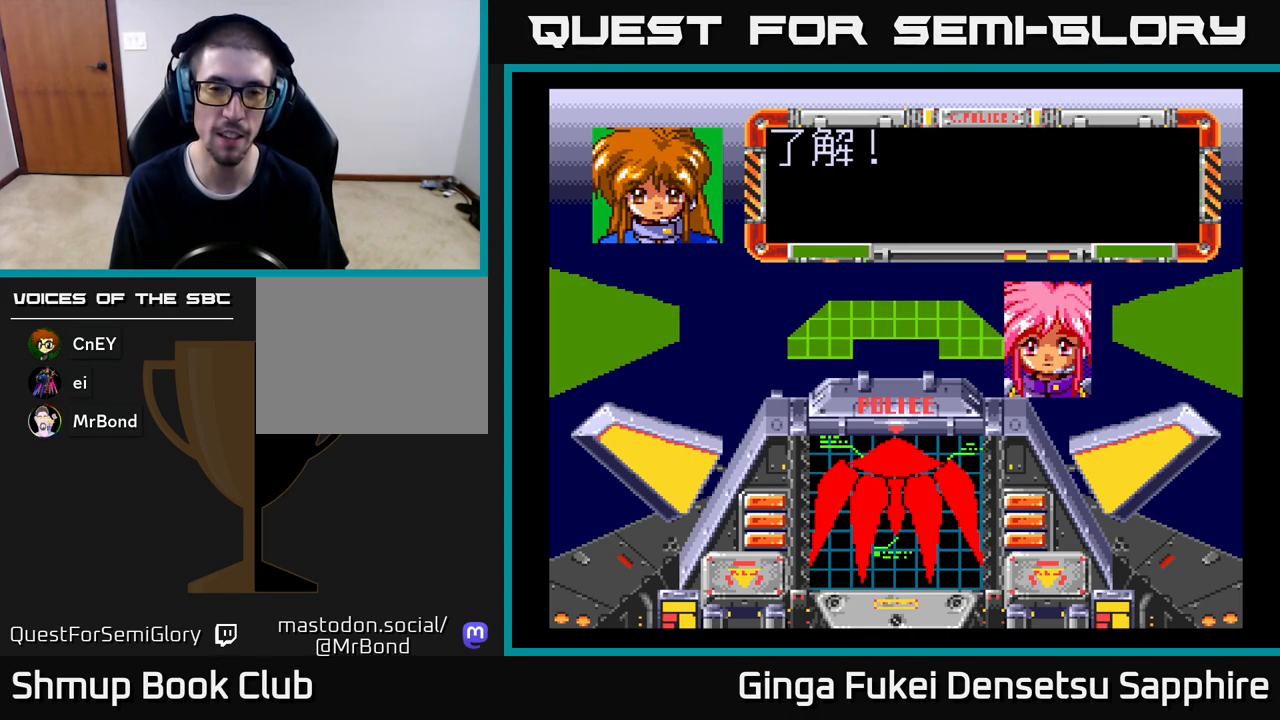
{"buttons": ["A"], "left_stick": "center", "events": [[483, "A", "down"]]}
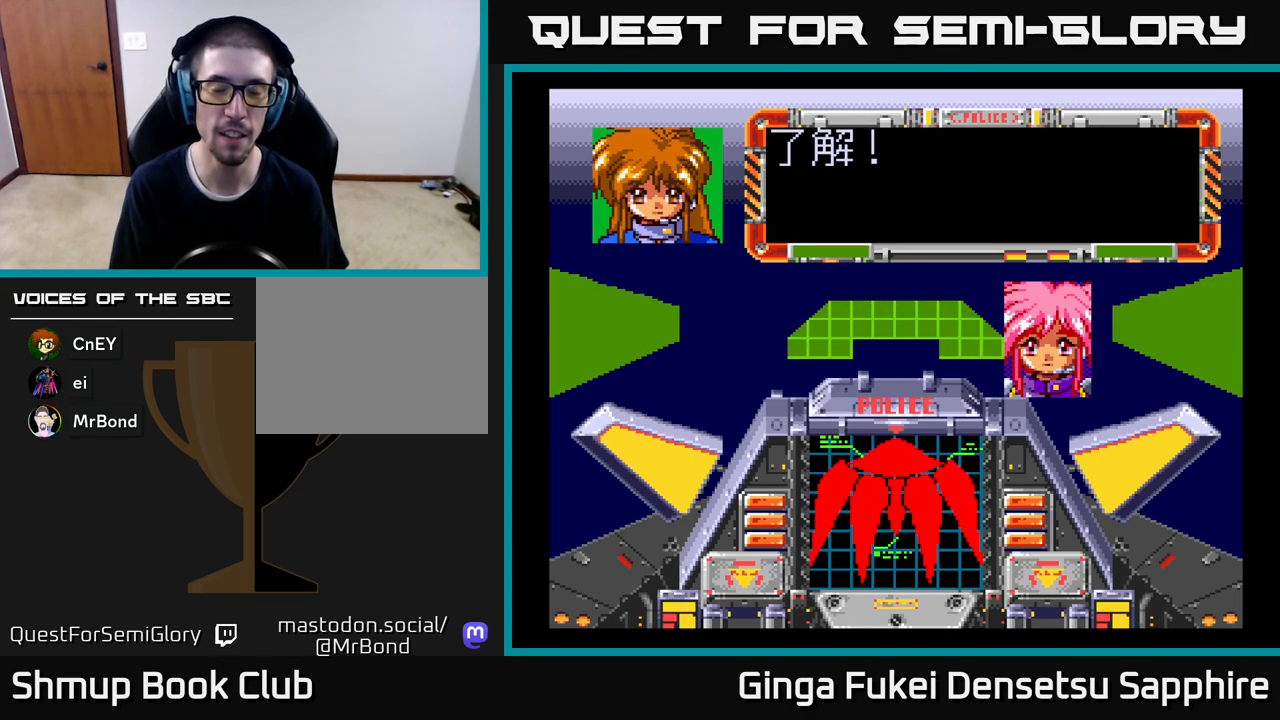
{"buttons": ["START"], "left_stick": "center", "events": [[117, "A", "up"], [167, "A", "down"], [333, "A", "up"], [433, "START", "down"]]}
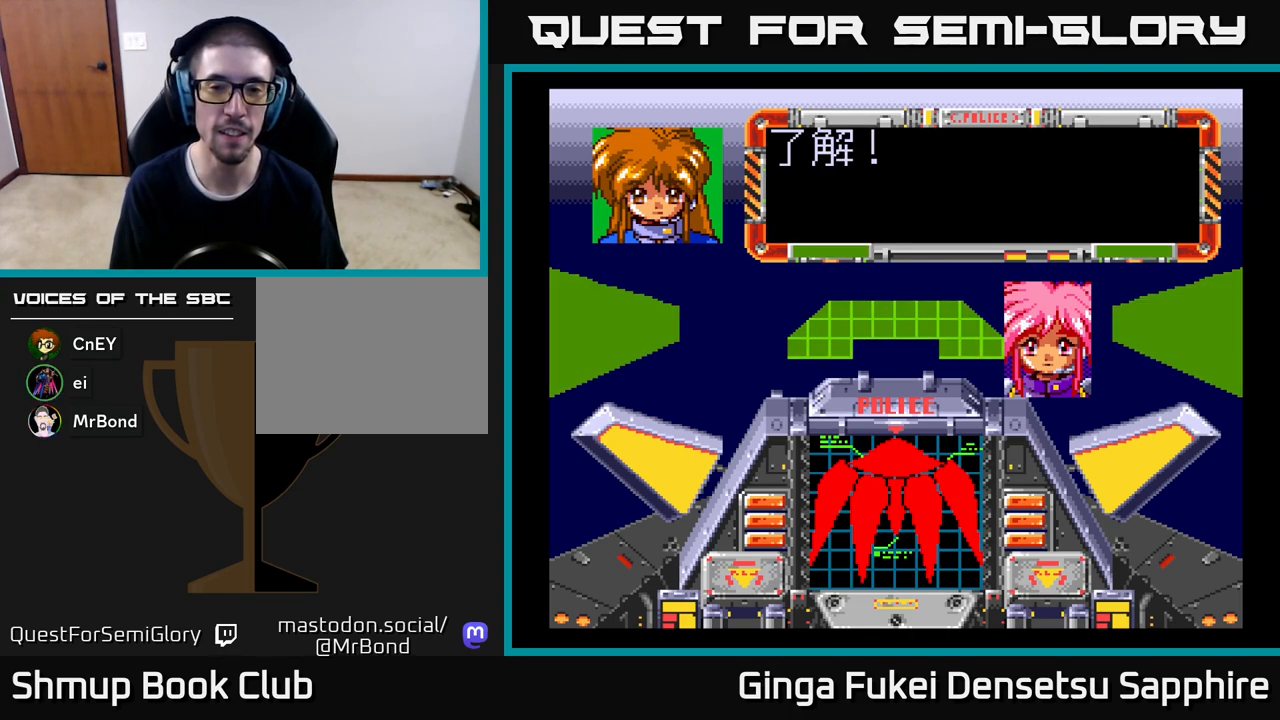
{"buttons": ["A"], "left_stick": "center", "events": [[167, "START", "up"], [267, "A", "down"]]}
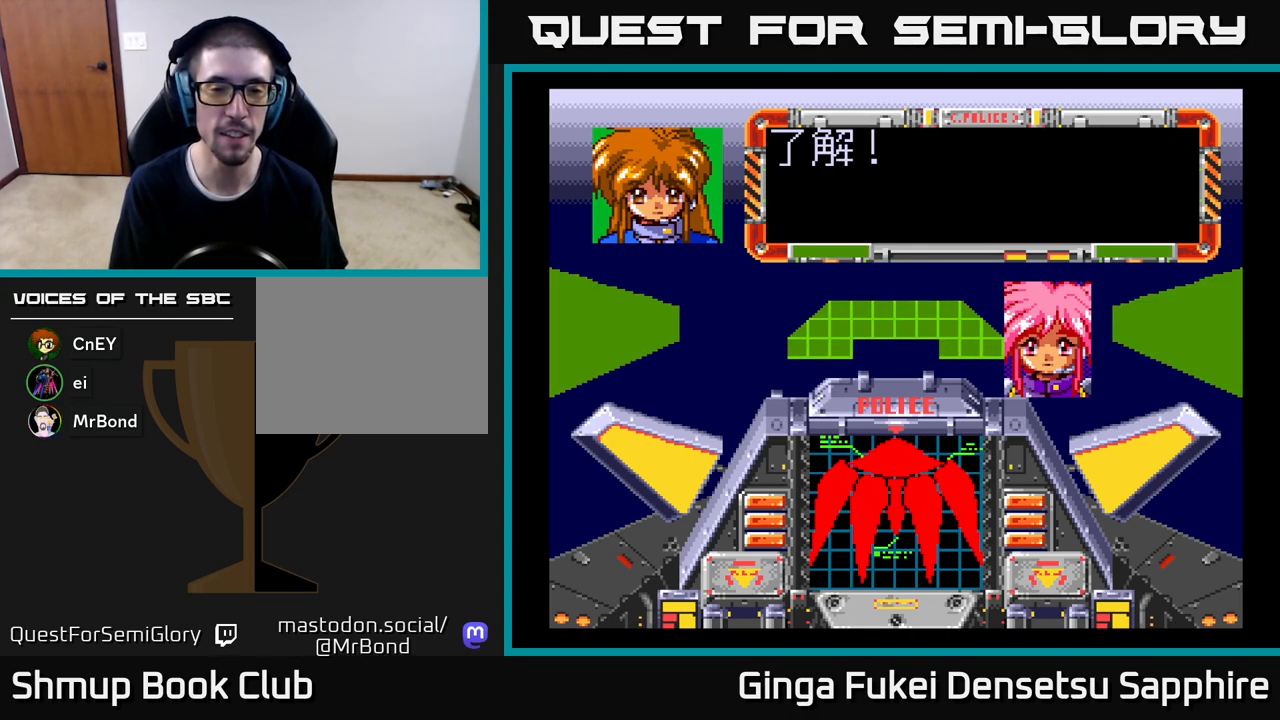
{"buttons": ["A"], "left_stick": "center", "events": []}
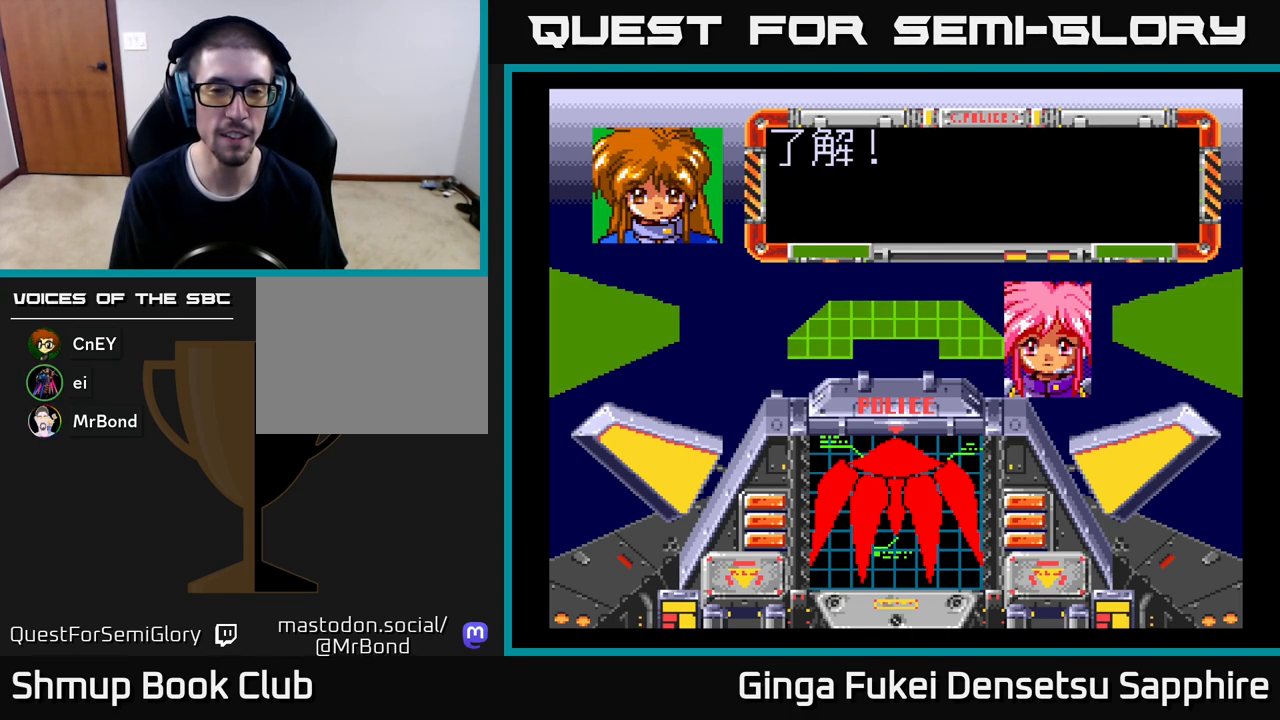
{"buttons": [], "left_stick": "center", "events": [[467, "A", "up"]]}
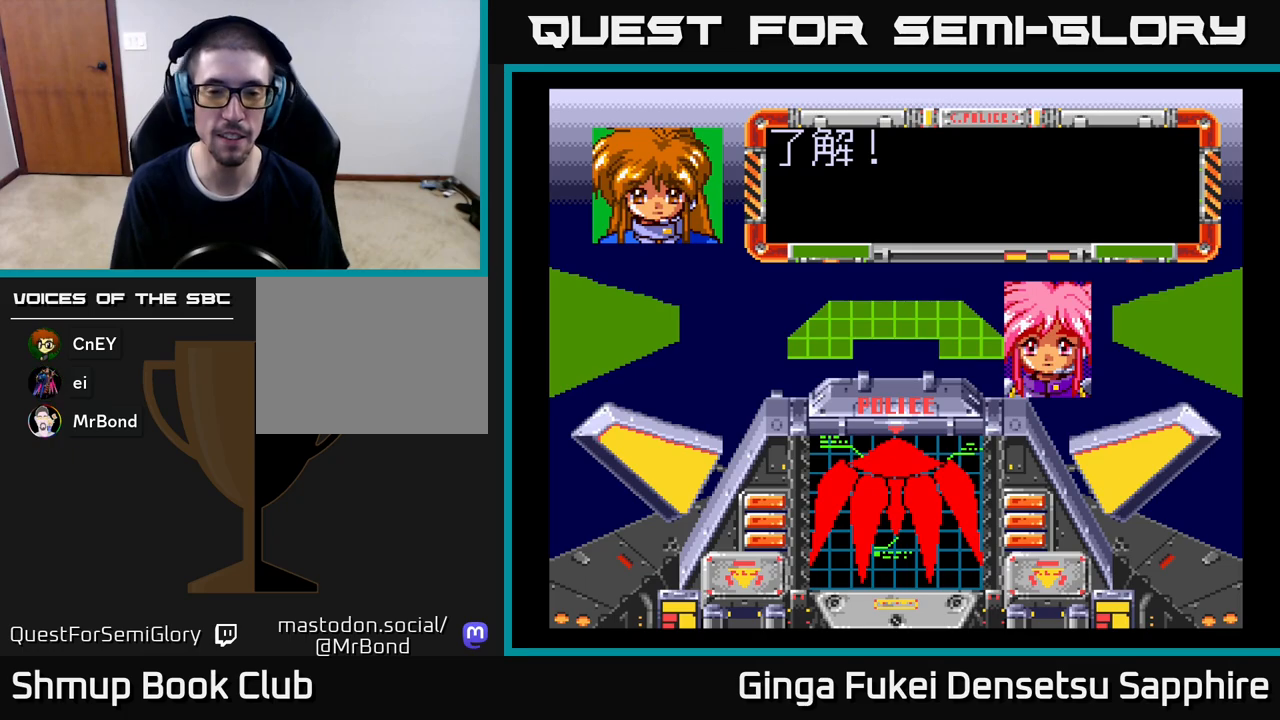
{"buttons": [], "left_stick": "center", "events": []}
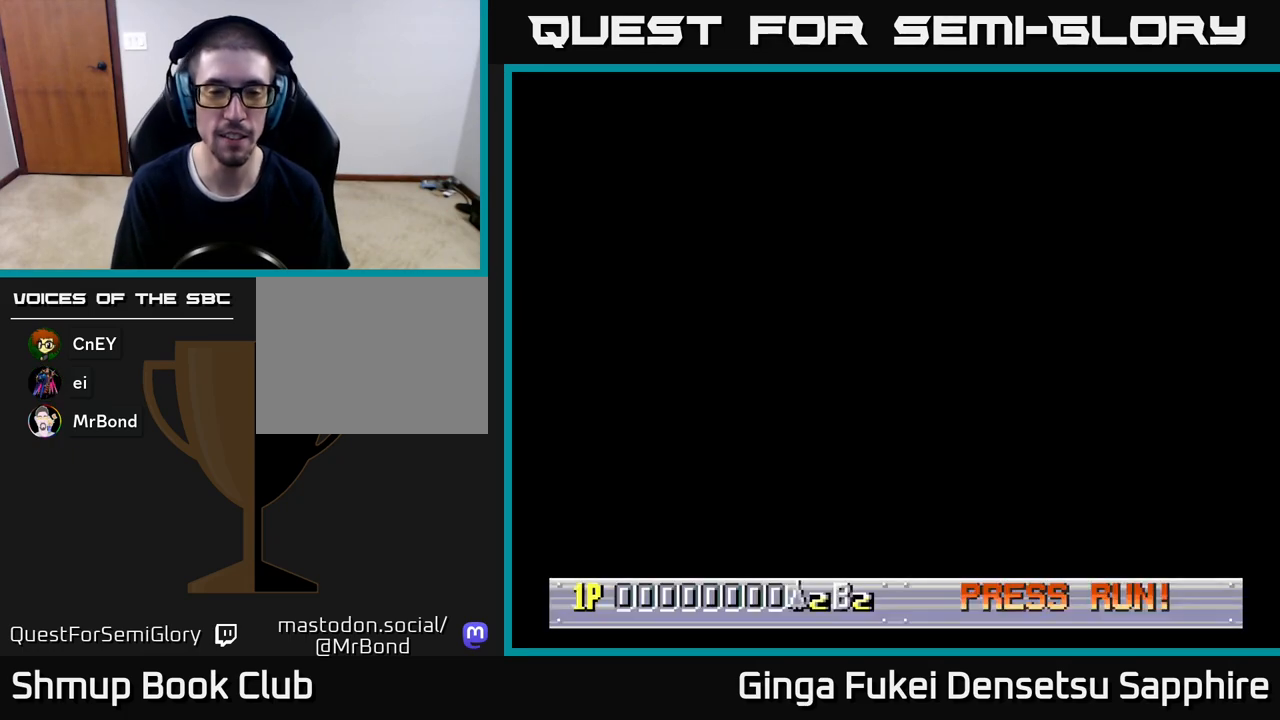
{"buttons": [], "left_stick": "center", "events": []}
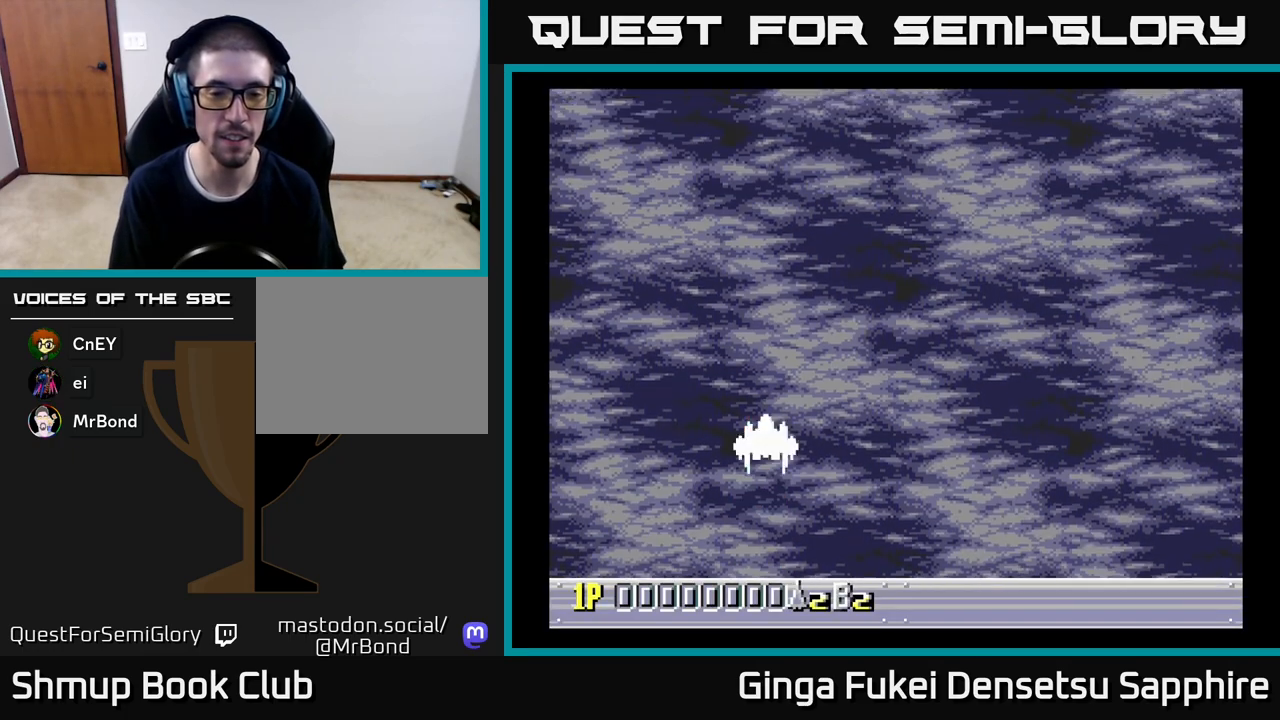
{"buttons": [], "left_stick": "center", "events": []}
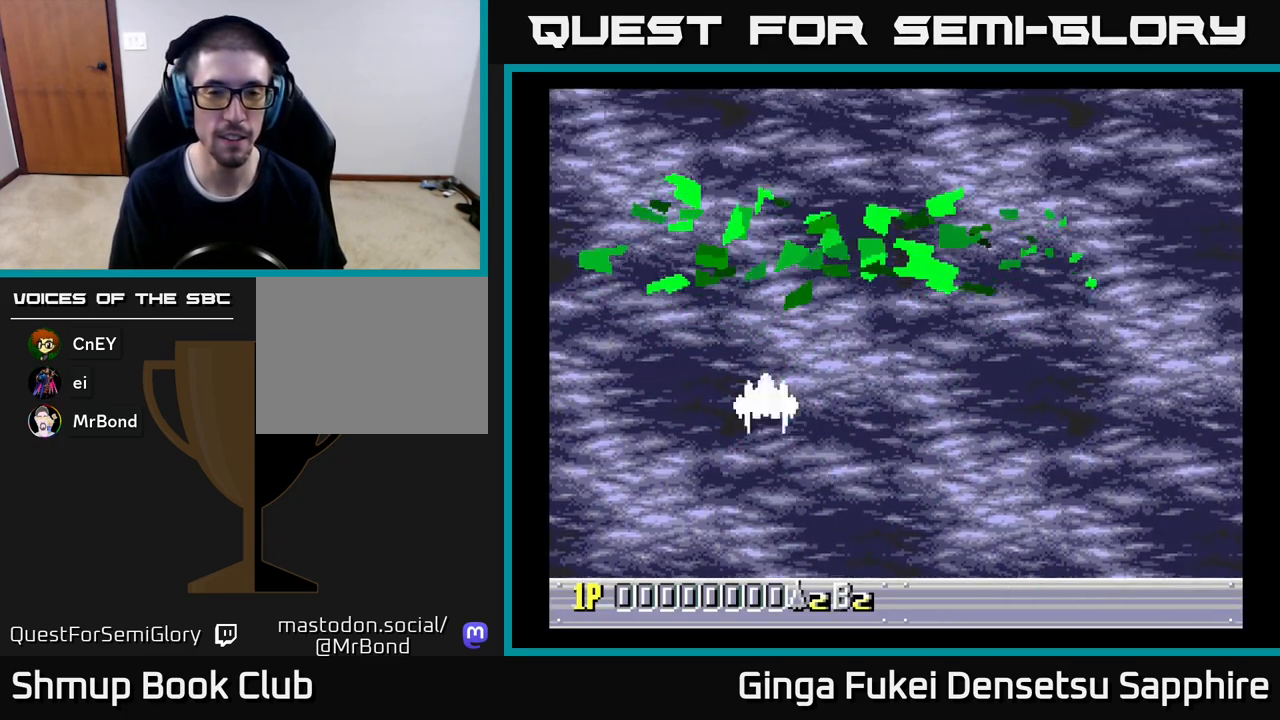
{"buttons": [], "left_stick": "center", "events": []}
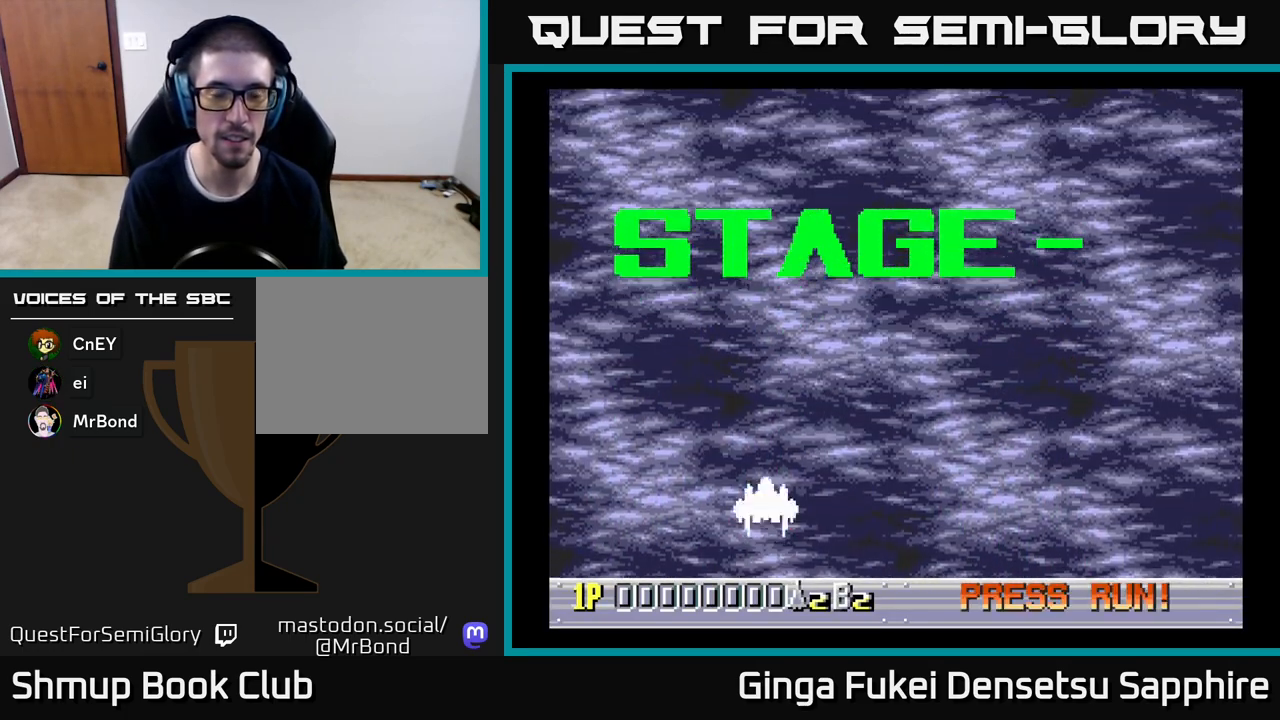
{"buttons": [], "left_stick": "center", "events": []}
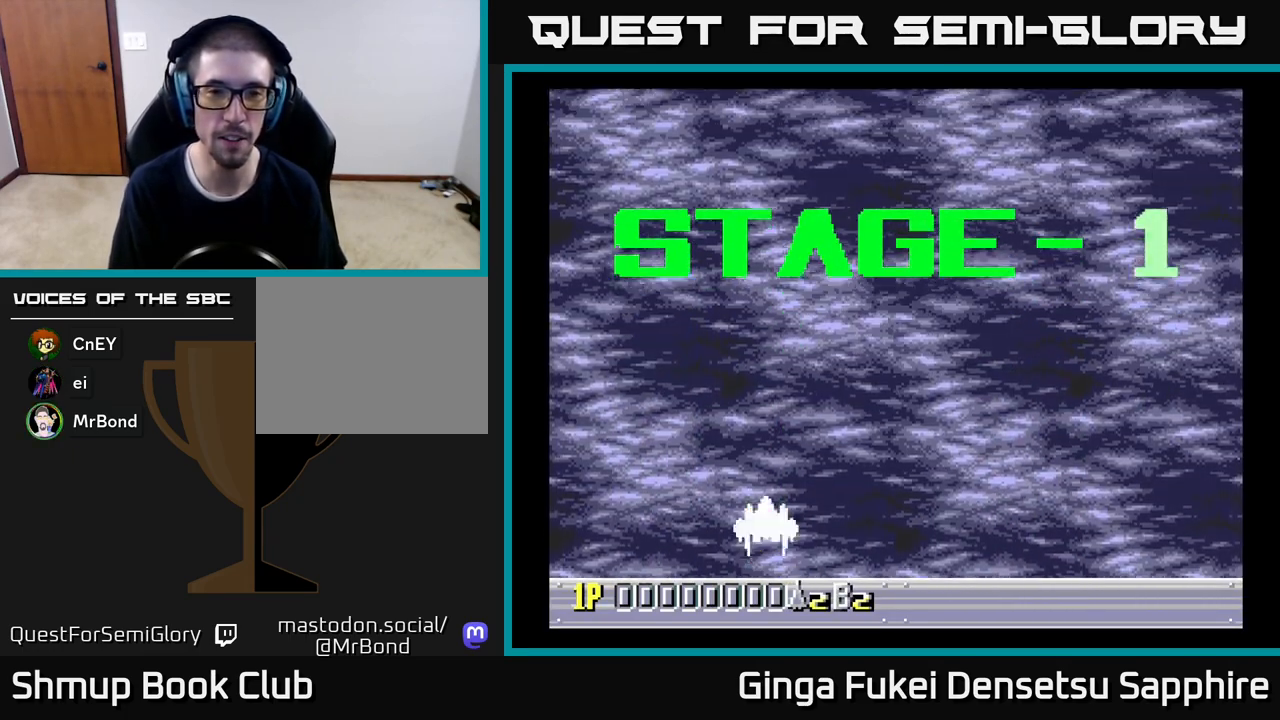
{"buttons": [], "left_stick": "center", "events": []}
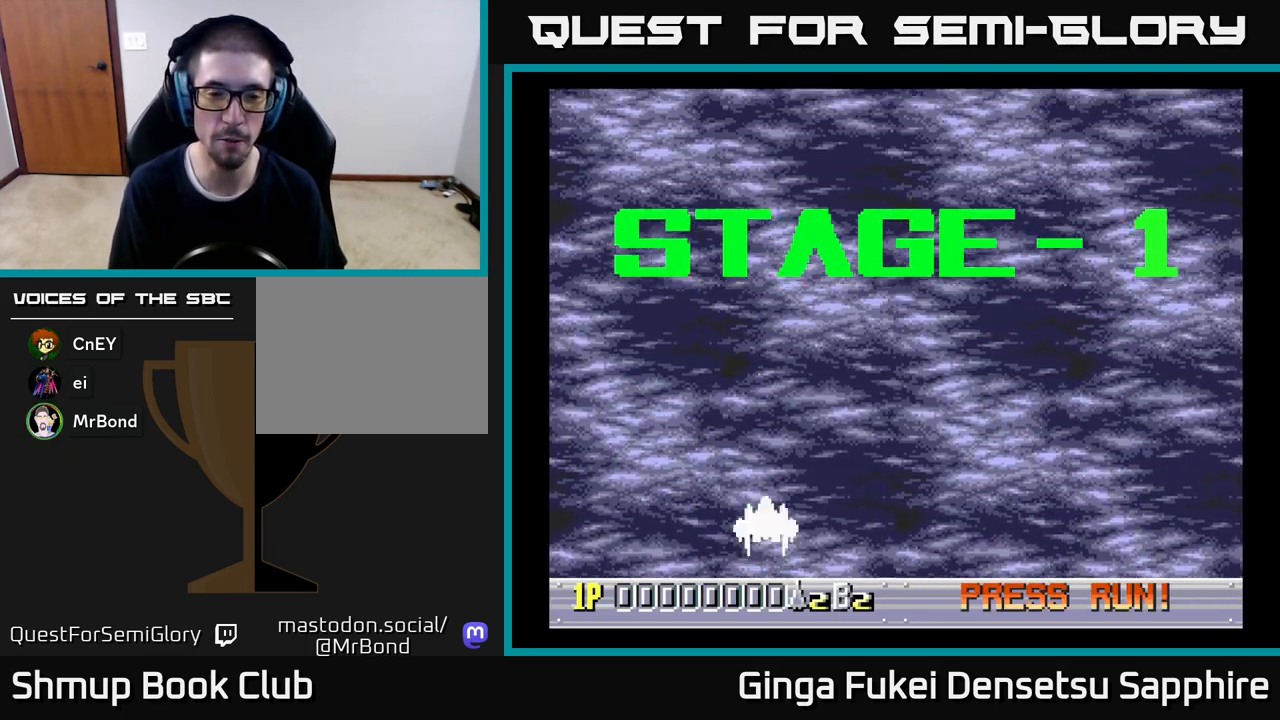
{"buttons": [], "left_stick": "center", "events": []}
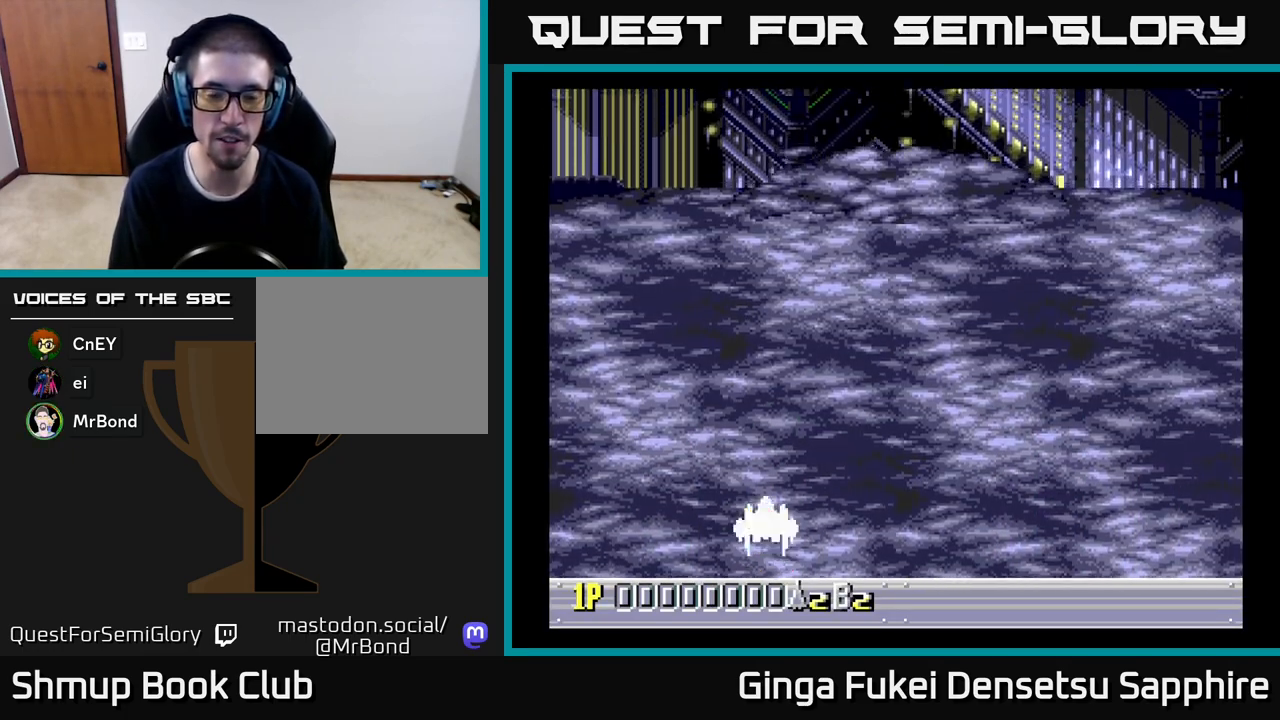
{"buttons": ["DPAD_UP"], "left_stick": "center", "events": [[500, "DPAD_UP", "down"]]}
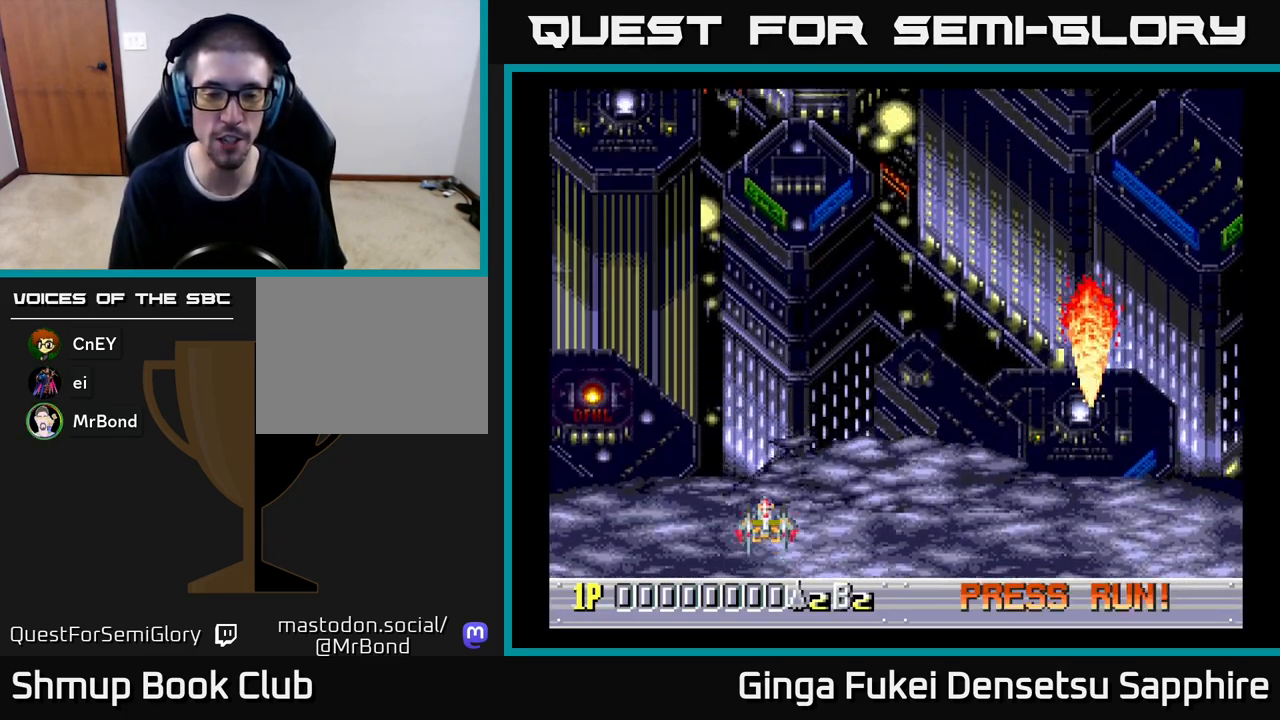
{"buttons": [], "left_stick": "center", "events": [[183, "DPAD_UP", "up"]]}